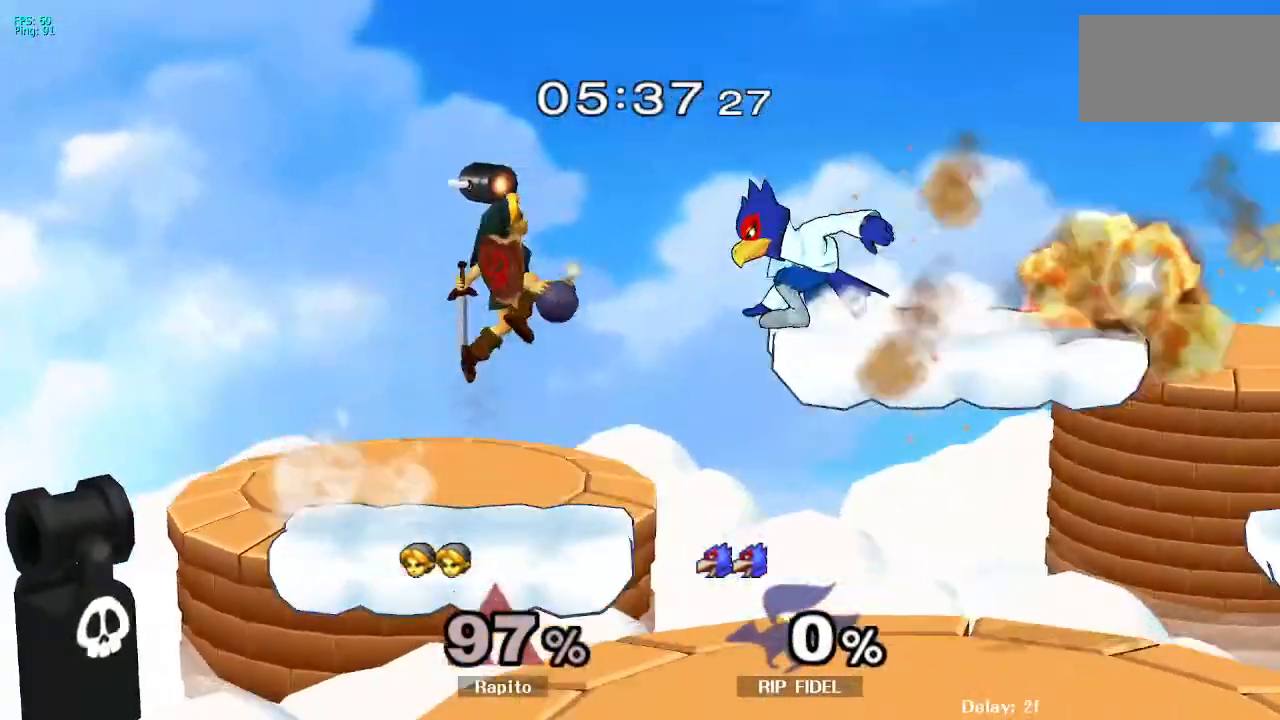
Gameplay with a controller (Nintendo layout); each line is a JSON object with the inputs held at the frame after it (dt_ms = milliseconds from this image to that frame). "events" lists button and stick changes between this image and that frame as [ms after this image, input, new state], when the widget could be followed in between. Not read: L3 R3.
{"dt_ms": 500, "buttons": ["B"], "left_stick": "right", "right_stick": "center"}
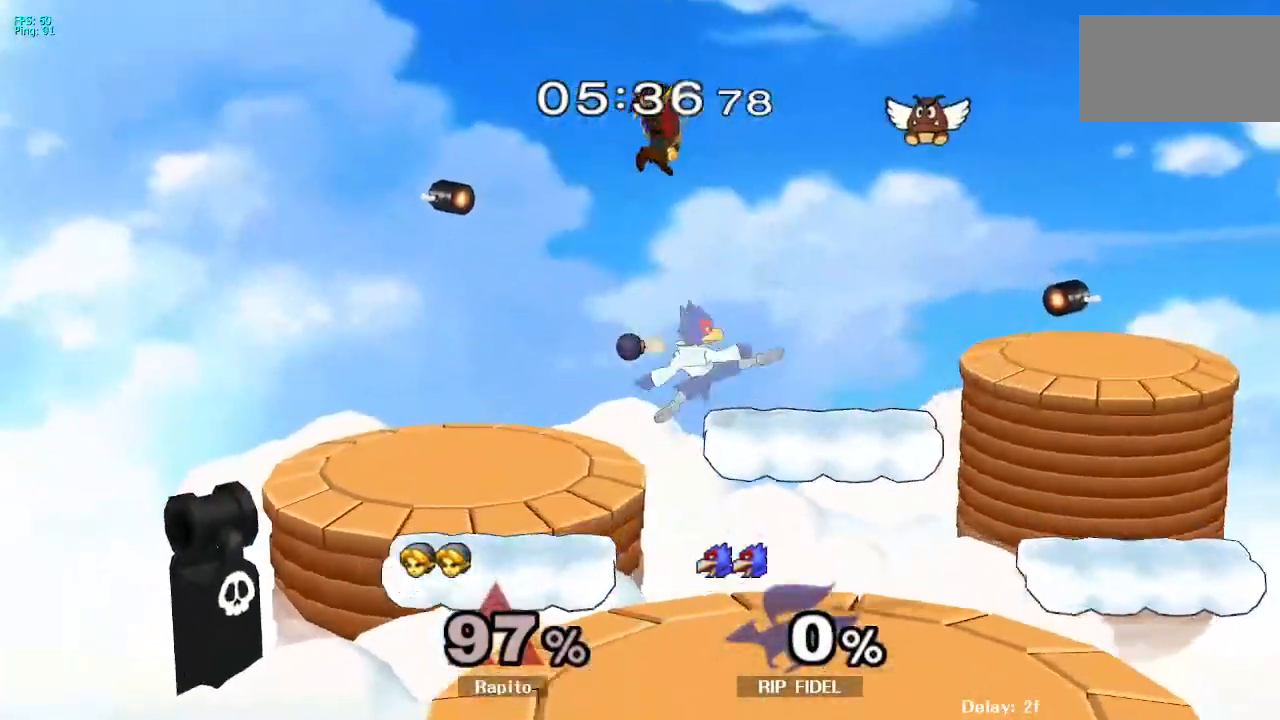
{"dt_ms": 500, "buttons": [], "left_stick": "center", "right_stick": "center", "events": [[267, "B", "up"], [267, "left_stick", "center"]]}
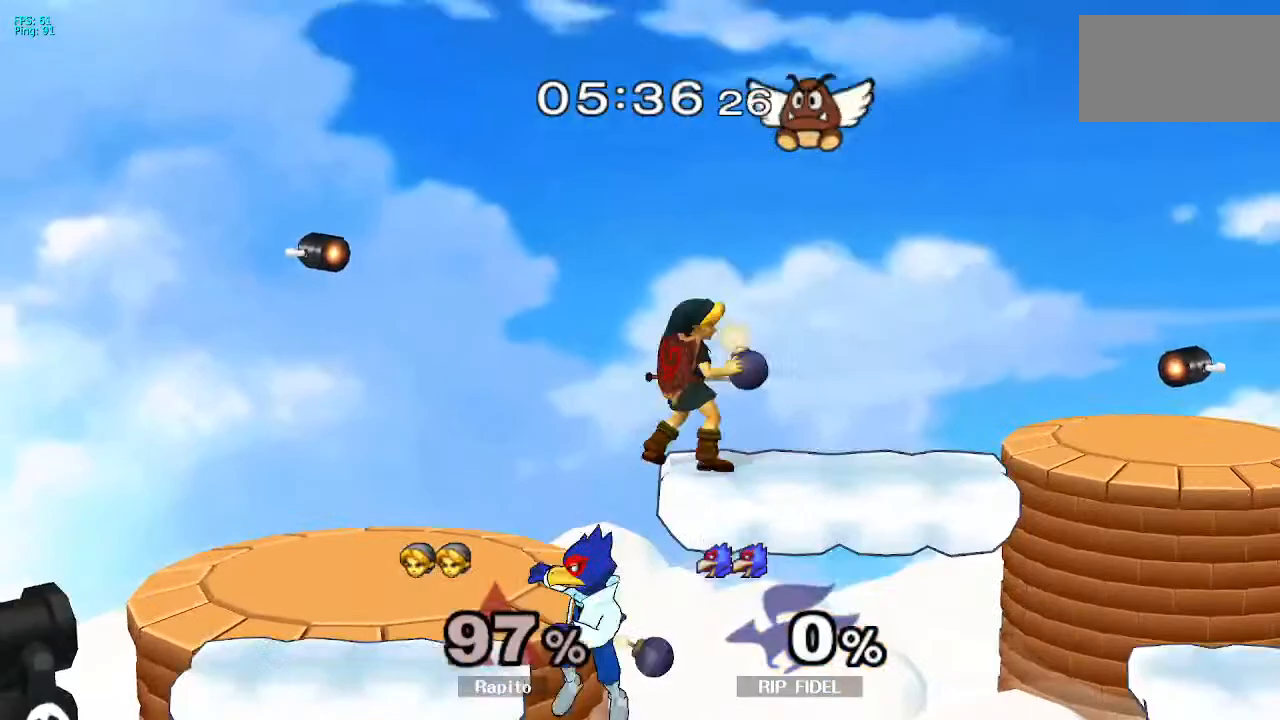
{"dt_ms": 500, "buttons": ["L1"], "left_stick": "center", "right_stick": "center", "events": [[217, "Y", "down"], [367, "Y", "up"], [433, "L1", "down"]]}
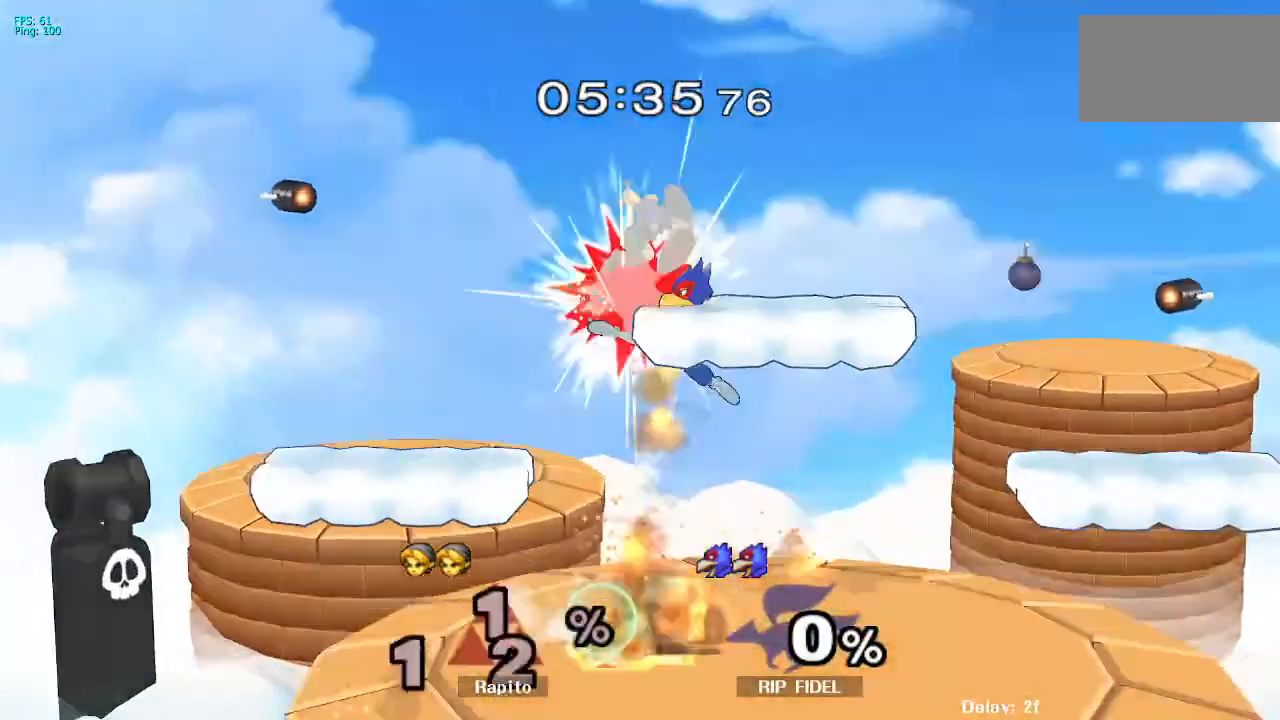
{"dt_ms": 500, "buttons": [], "left_stick": "up-right", "right_stick": "center"}
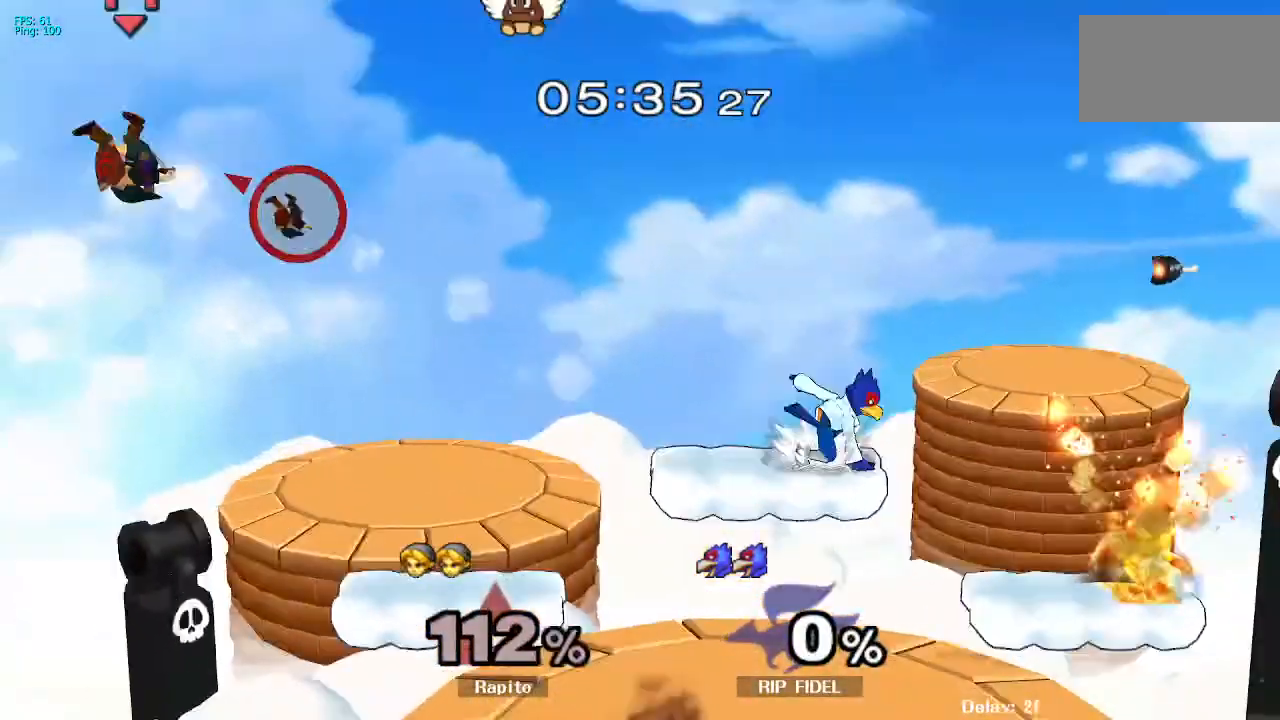
{"dt_ms": 500, "buttons": [], "left_stick": "right", "right_stick": "center", "events": [[83, "L1", "down"], [217, "Y", "down"], [250, "L1", "up"], [317, "Y", "up"], [400, "left_stick", "right"]]}
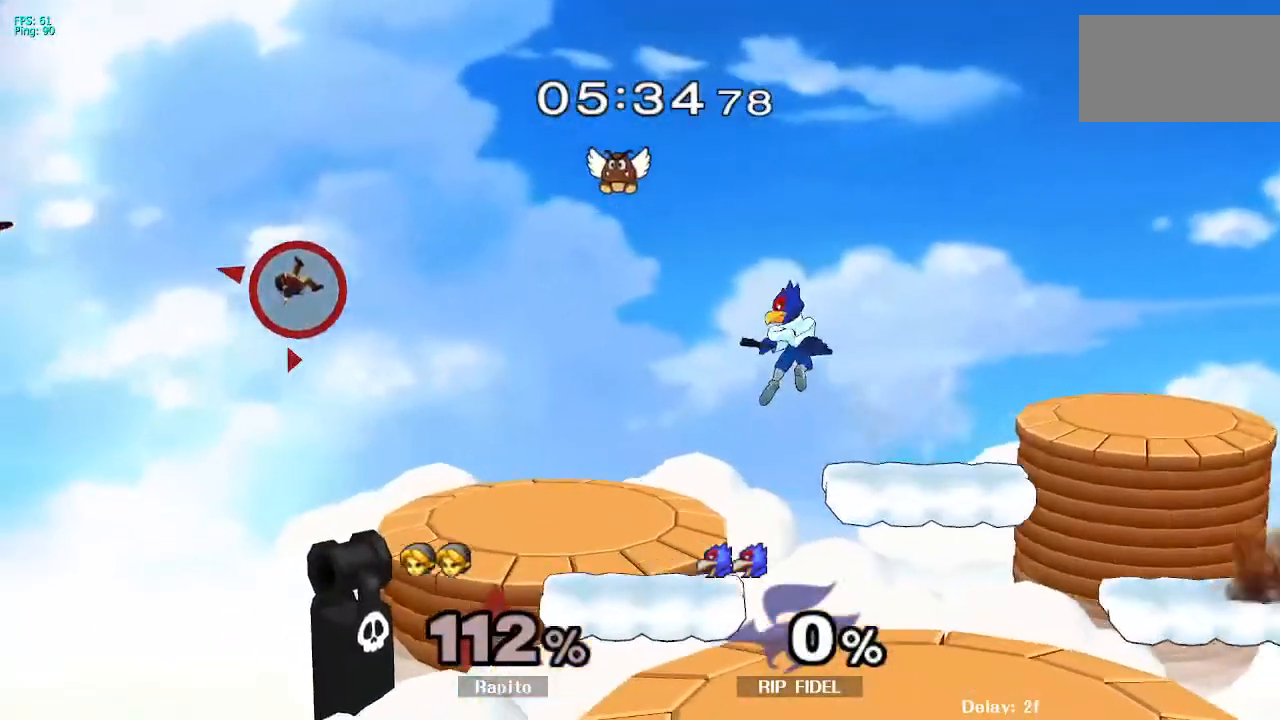
{"dt_ms": 500, "buttons": [], "left_stick": "down-right", "right_stick": "center", "events": [[33, "Y", "down"], [217, "Y", "up"], [283, "Y", "down"], [417, "Y", "up"], [500, "left_stick", "down-right"]]}
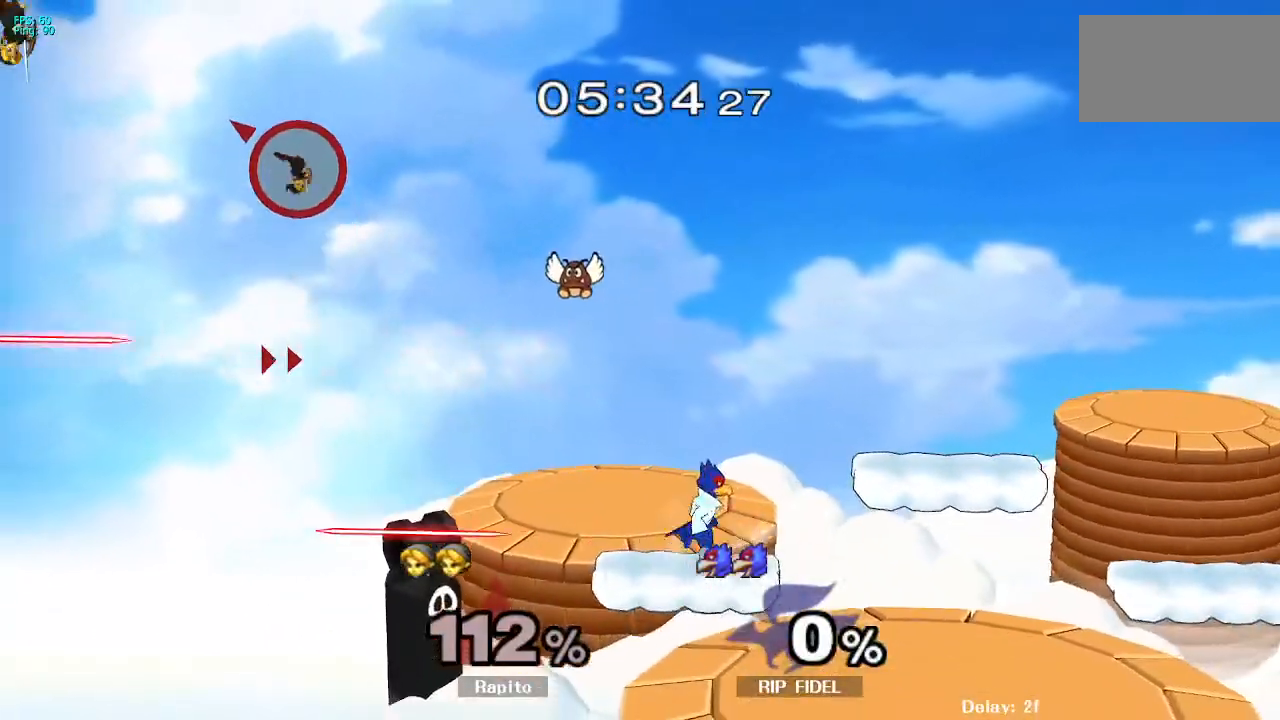
{"dt_ms": 500, "buttons": [], "left_stick": "center", "right_stick": "center", "events": [[33, "B", "down"], [250, "left_stick", "center"], [333, "B", "up"]]}
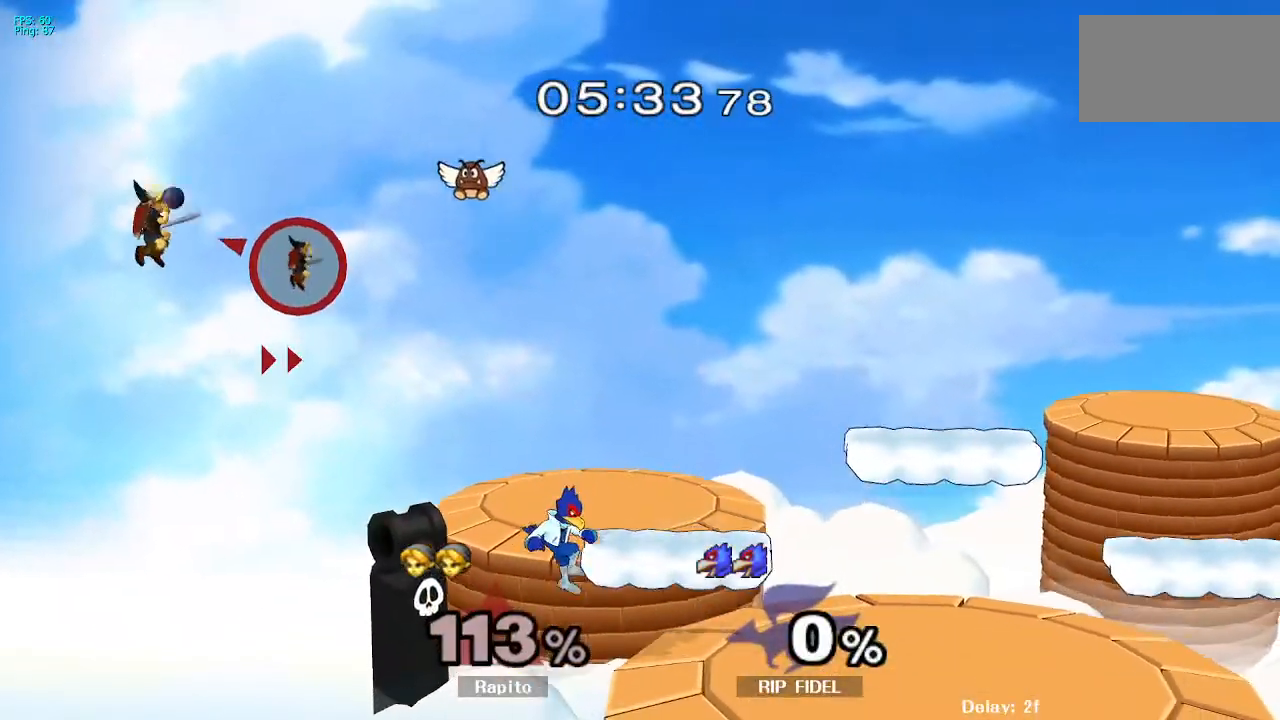
{"dt_ms": 1000, "buttons": [], "left_stick": "right", "right_stick": "center"}